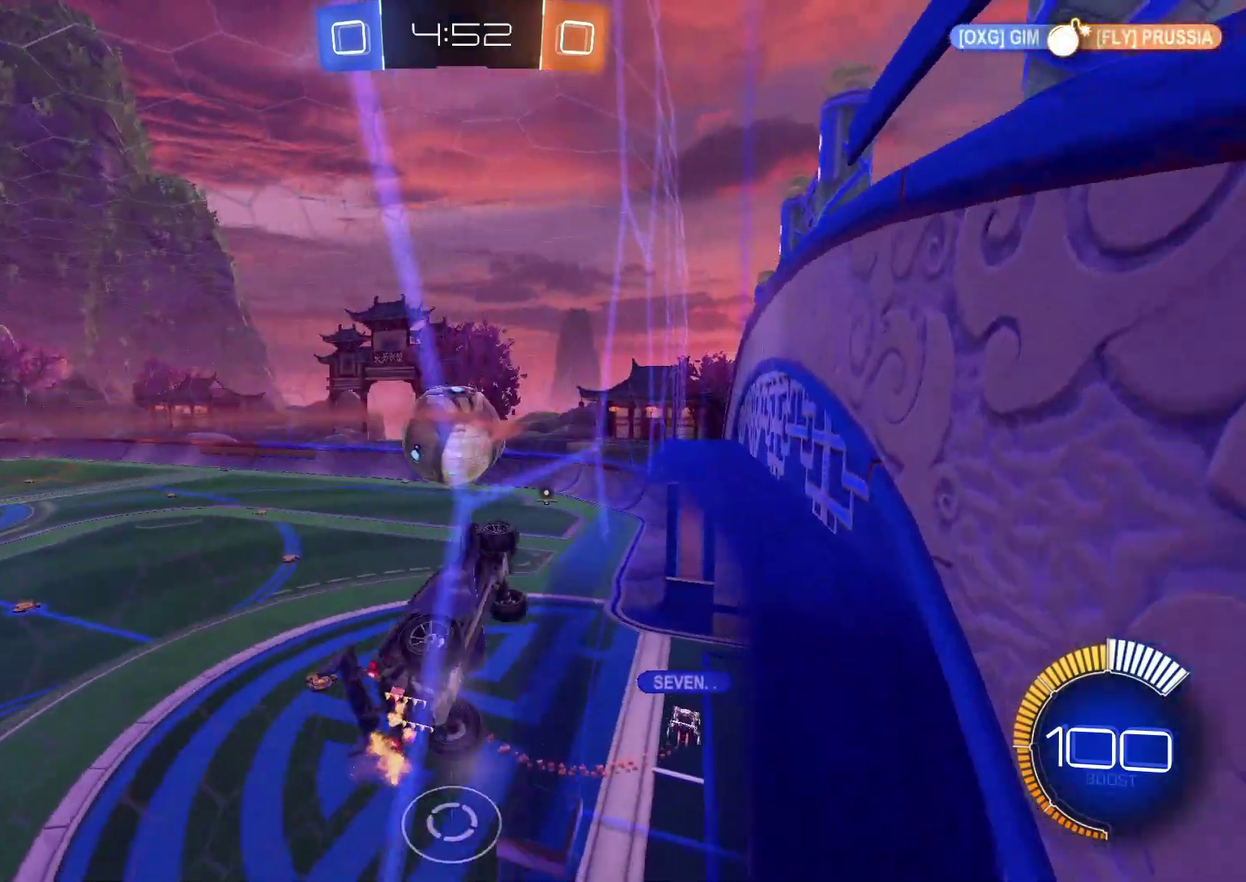
Gameplay with a controller (PlayStation layout); each line is a JSON object with the inputs held at the frame after it. "events" lists button and stick changes between this image and that frame as [ms after this image, input, new state], when the widget could be followed in between. Not read: L1 L3 R3.
{"buttons": ["R2"], "left_stick": "down-right", "right_stick": "center", "events": [[383, "left_stick", "down"], [450, "left_stick", "down-right"]]}
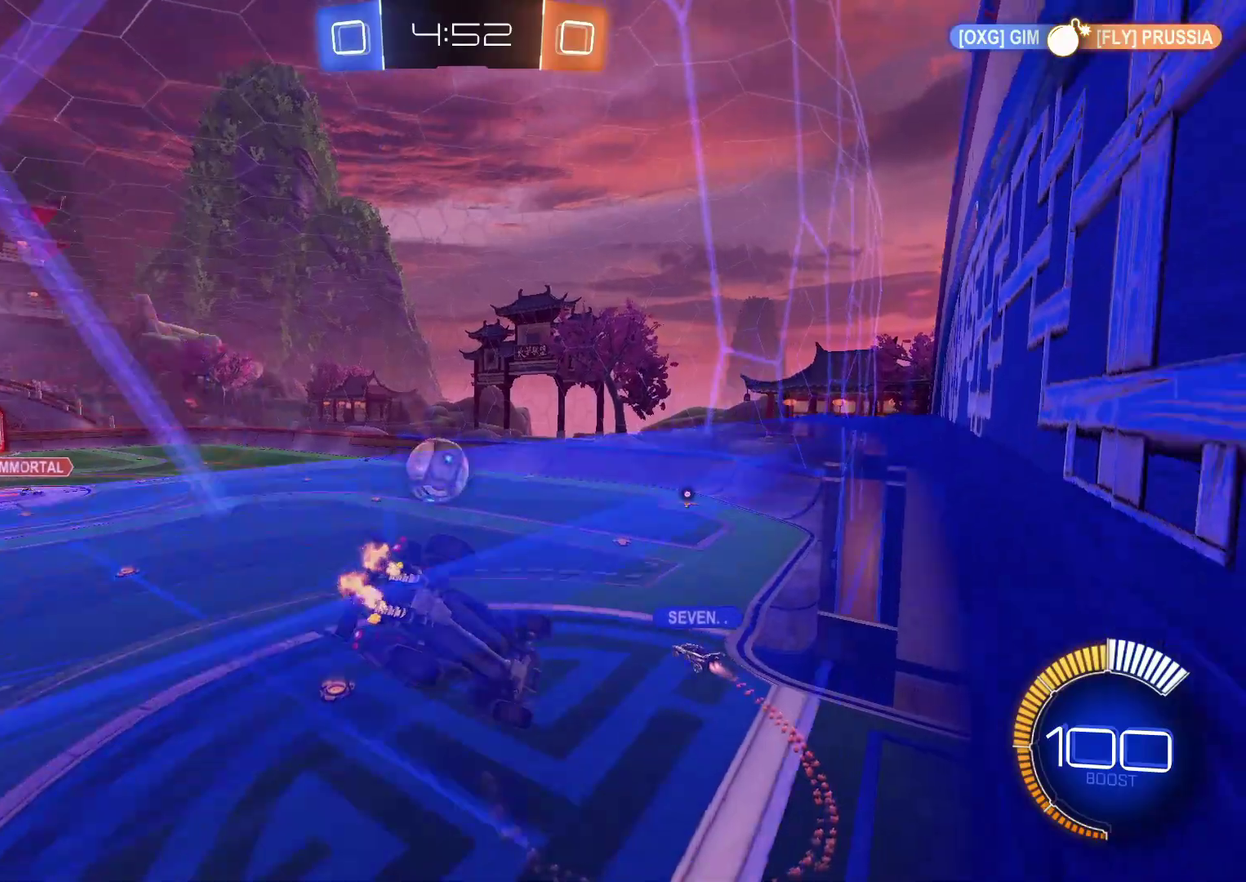
{"buttons": ["R2"], "left_stick": "down-left", "right_stick": "center", "events": [[300, "left_stick", "down"], [467, "left_stick", "down-left"]]}
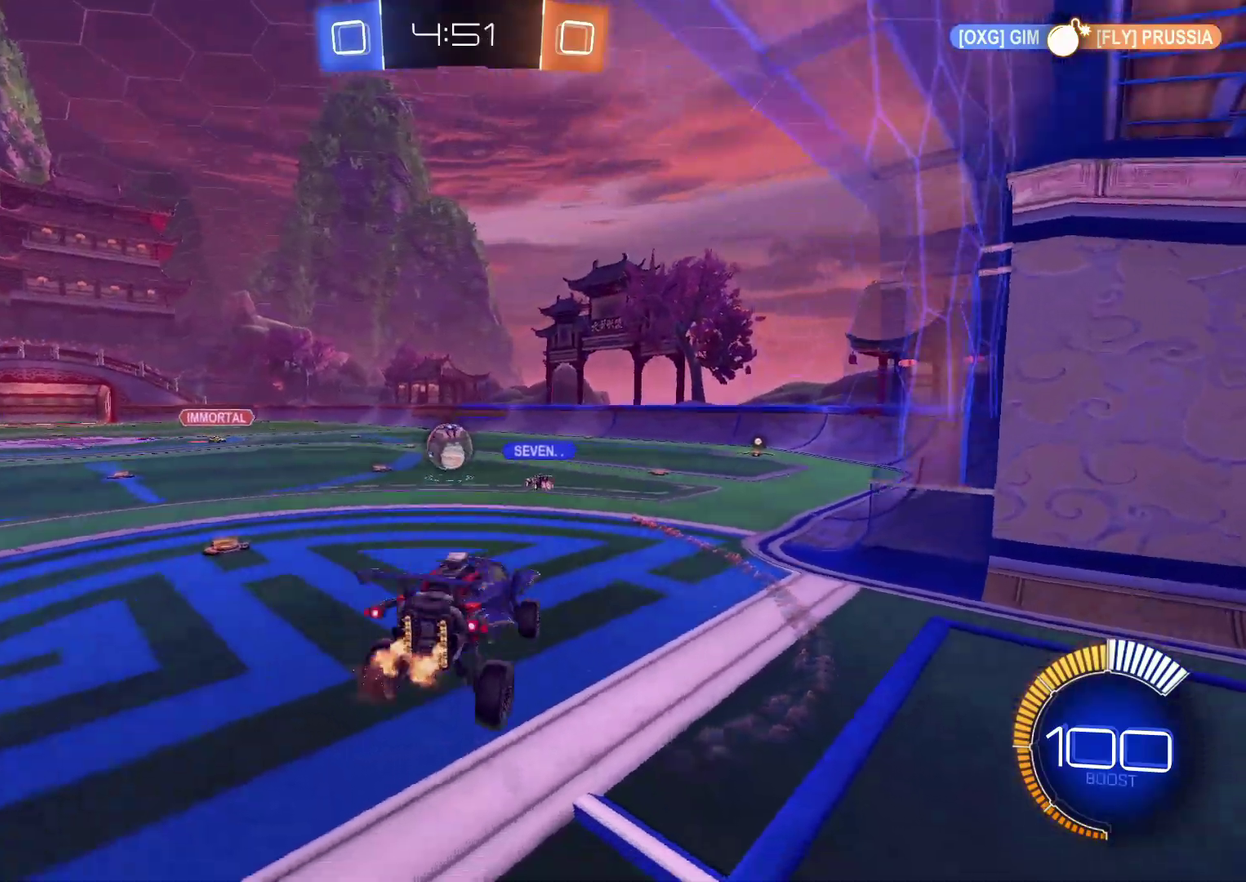
{"buttons": ["R2"], "left_stick": "center", "right_stick": "center", "events": [[67, "left_stick", "up"], [100, "CROSS", "down"], [150, "left_stick", "down"], [200, "CROSS", "up"], [367, "left_stick", "down-right"], [500, "left_stick", "center"]]}
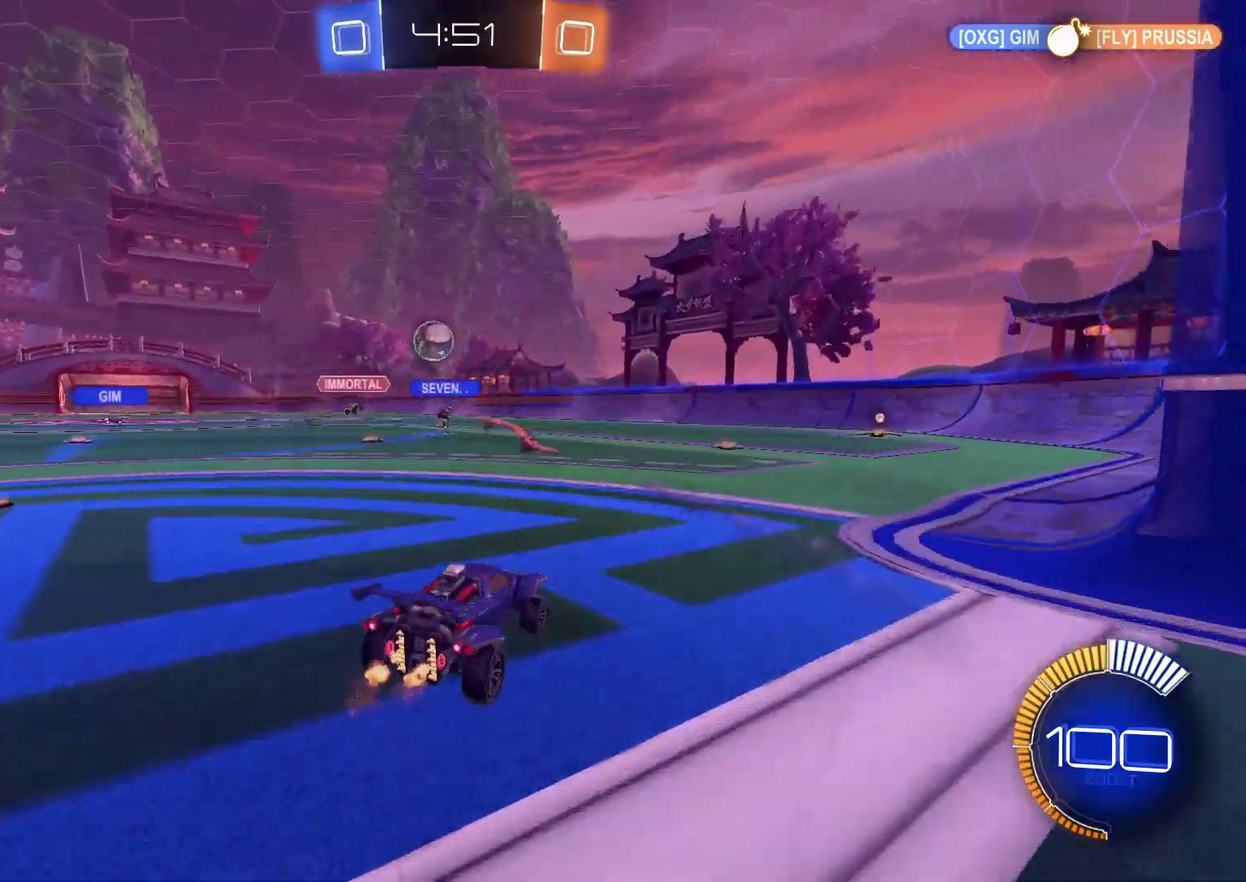
{"buttons": ["R2"], "left_stick": "left", "right_stick": "center", "events": [[267, "left_stick", "left"]]}
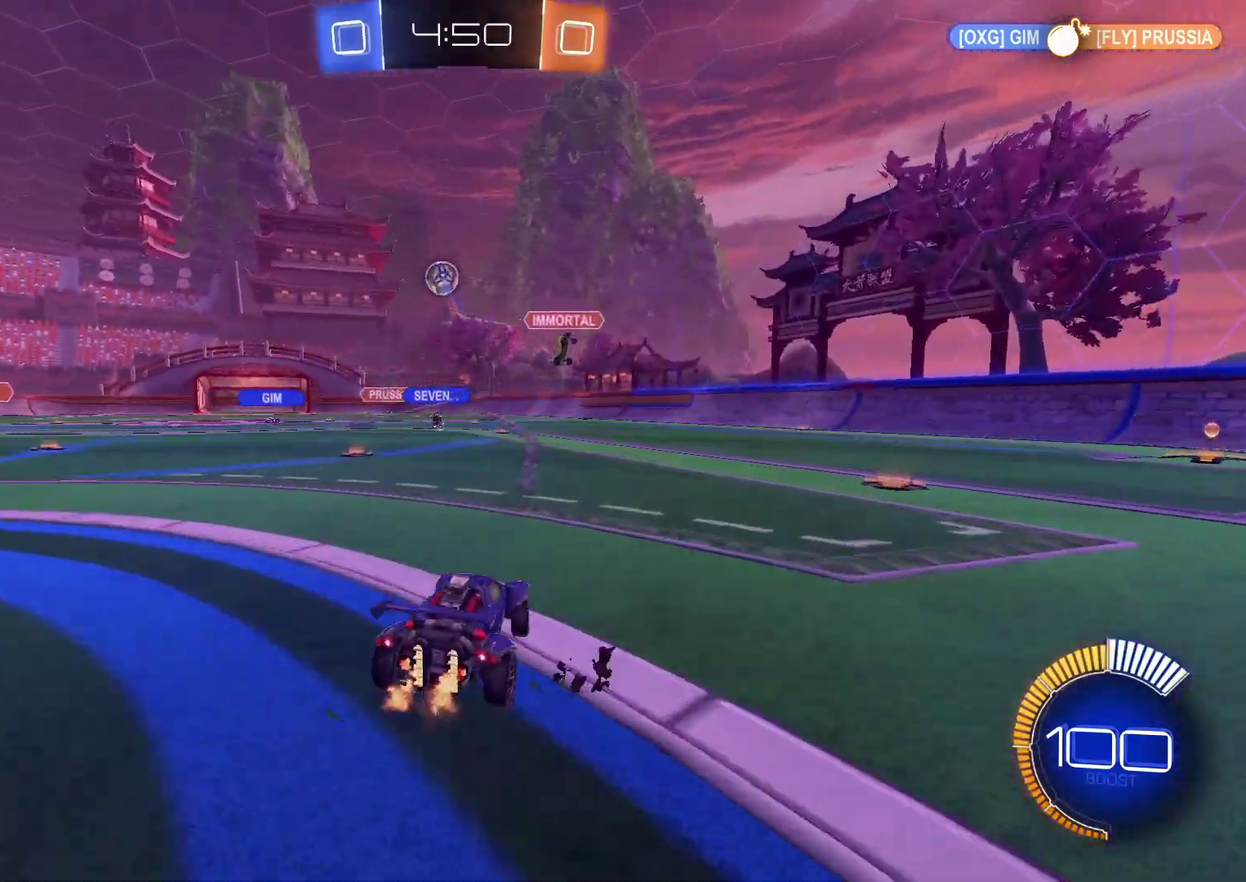
{"buttons": ["CROSS", "R2"], "left_stick": "down", "right_stick": "center", "events": [[267, "left_stick", "down-left"], [333, "CROSS", "down"], [383, "CROSS", "up"], [383, "left_stick", "up-right"], [433, "CROSS", "down"], [500, "left_stick", "down"]]}
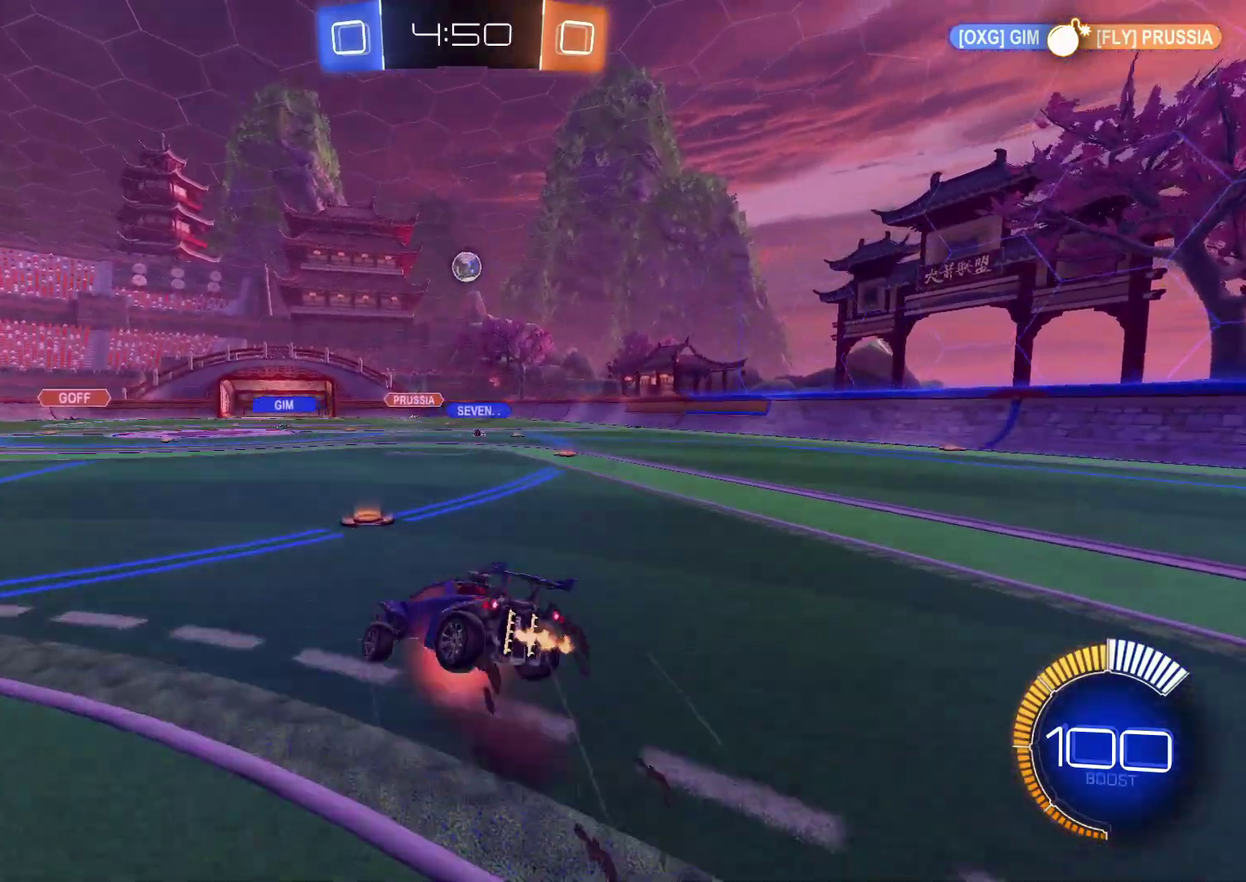
{"buttons": ["R2"], "left_stick": "down-right", "right_stick": "center", "events": [[150, "CROSS", "up"], [367, "left_stick", "down-right"]]}
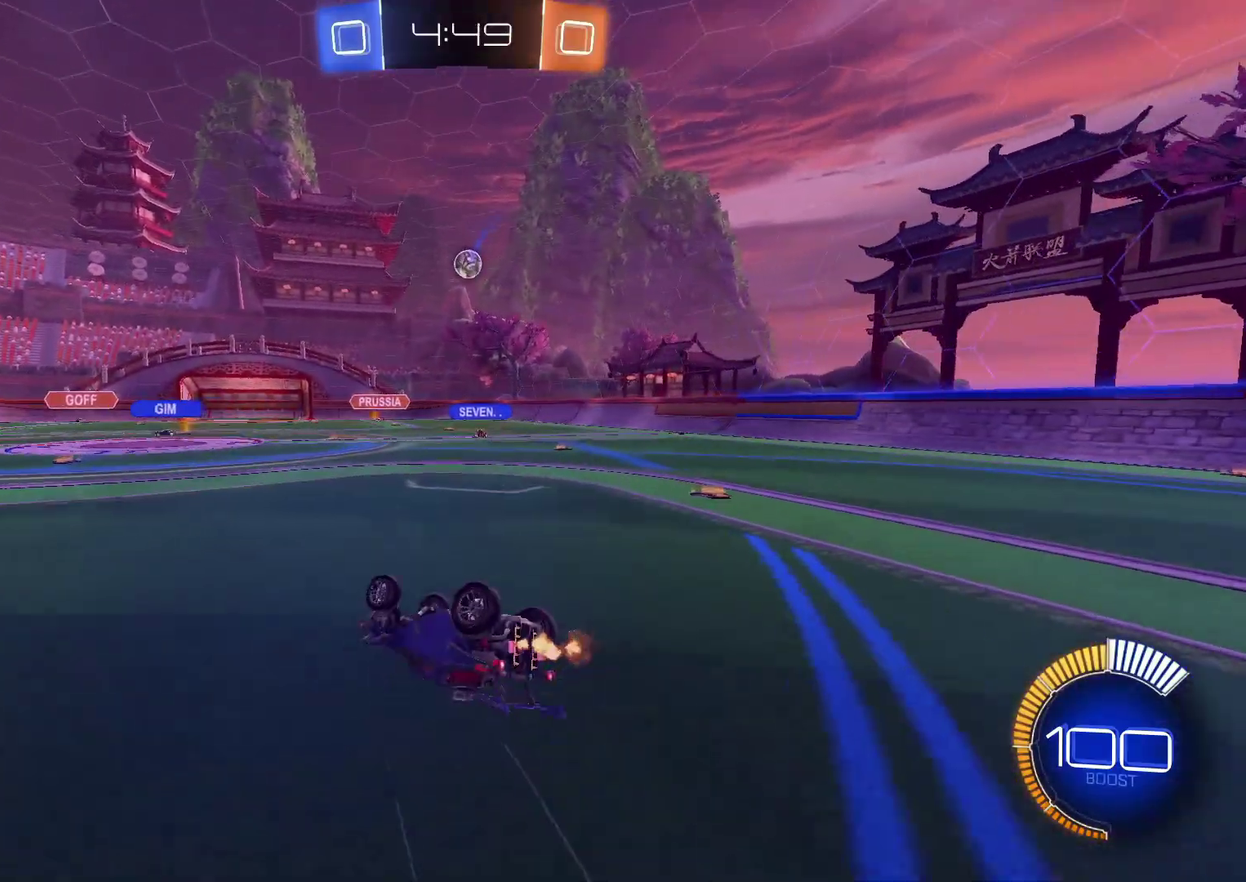
{"buttons": ["R2"], "left_stick": "center", "right_stick": "center", "events": [[333, "left_stick", "right"], [433, "left_stick", "center"]]}
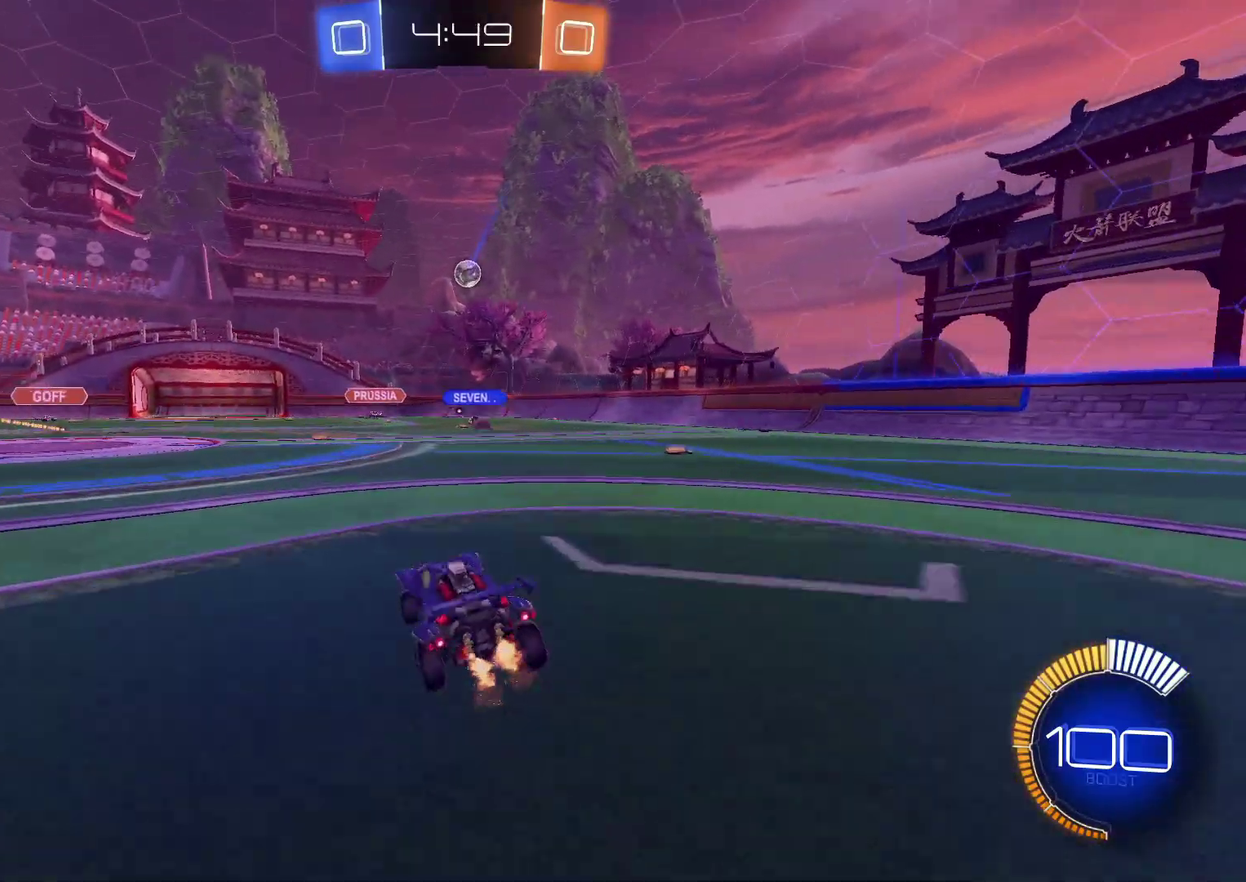
{"buttons": ["R2"], "left_stick": "center", "right_stick": "center", "events": []}
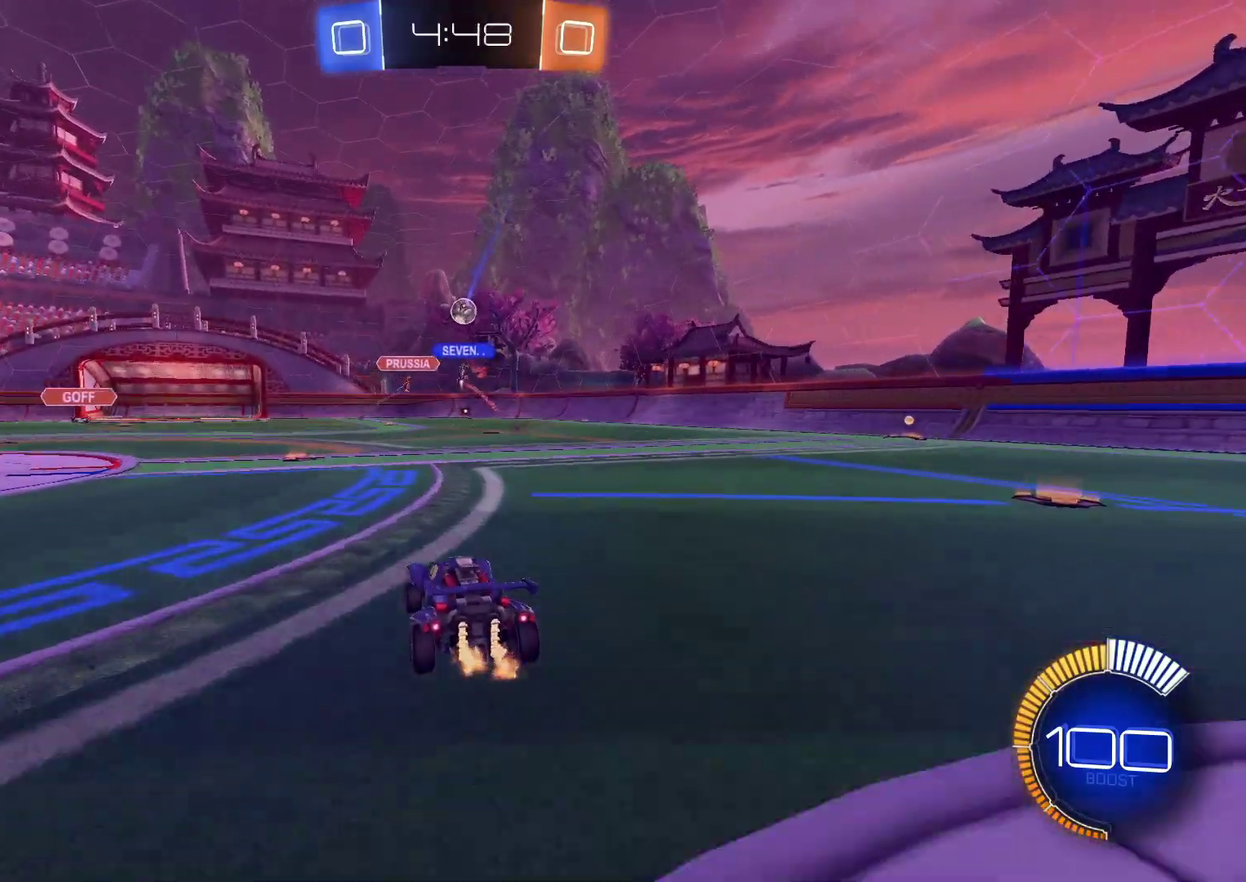
{"buttons": ["R2"], "left_stick": "center", "right_stick": "center", "events": []}
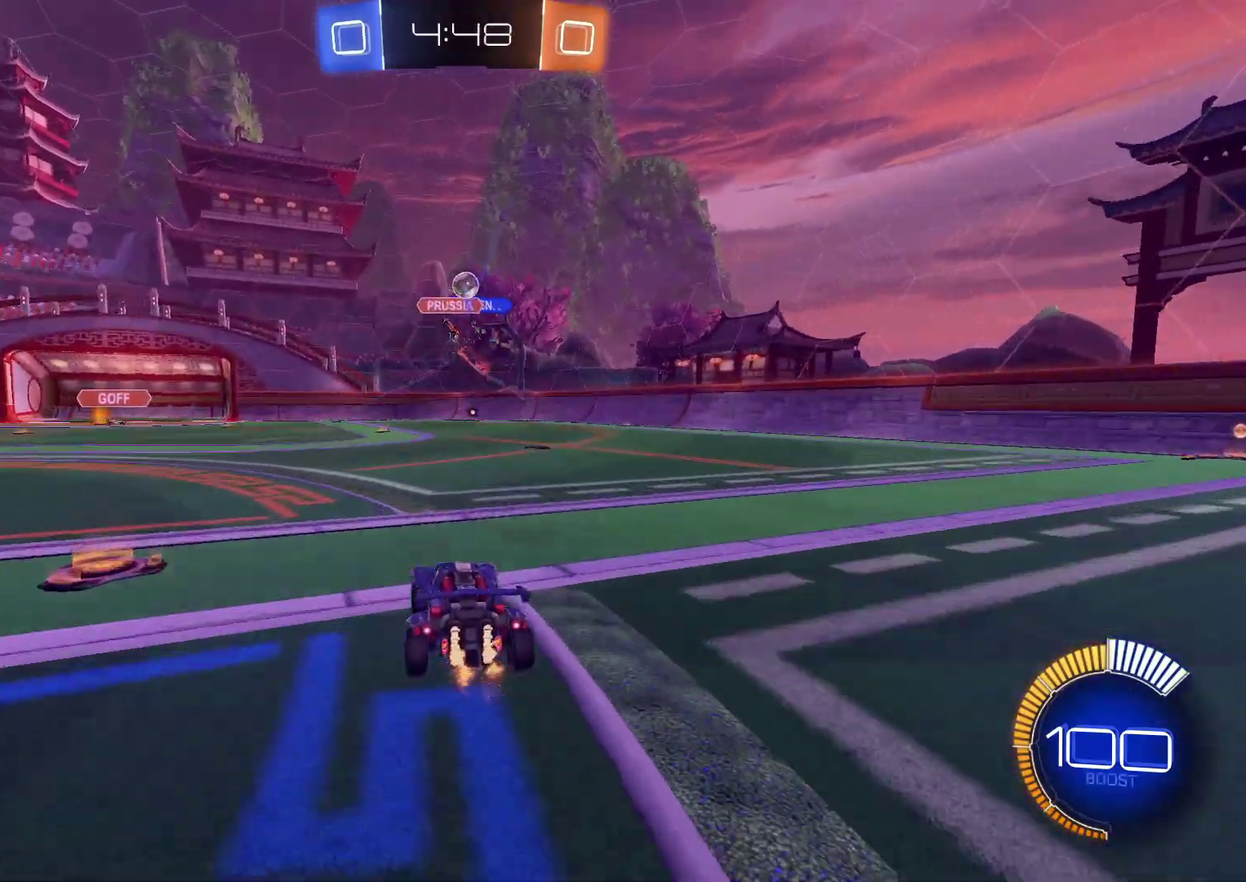
{"buttons": ["CIRCLE", "R2"], "left_stick": "center", "right_stick": "center"}
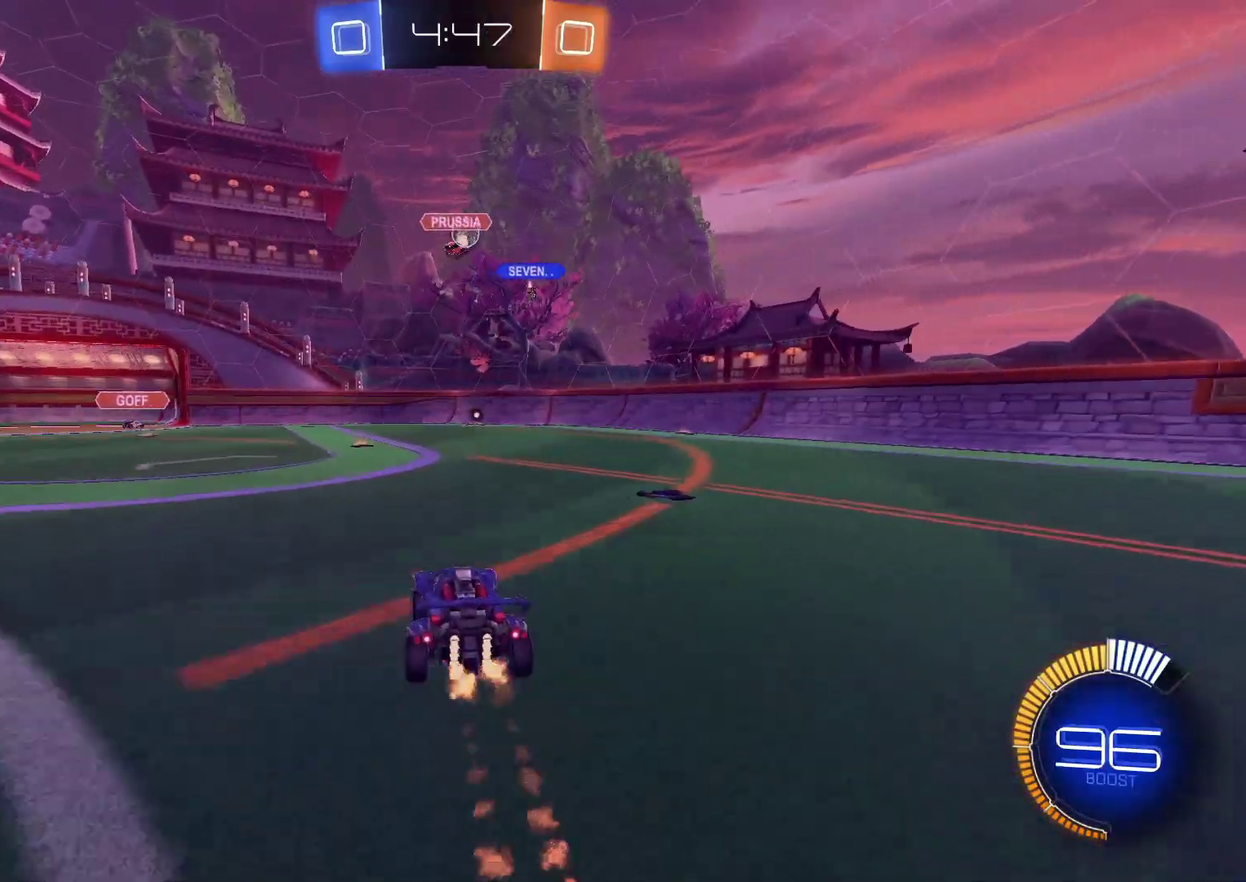
{"buttons": ["CROSS", "R2"], "left_stick": "down-left", "right_stick": "center"}
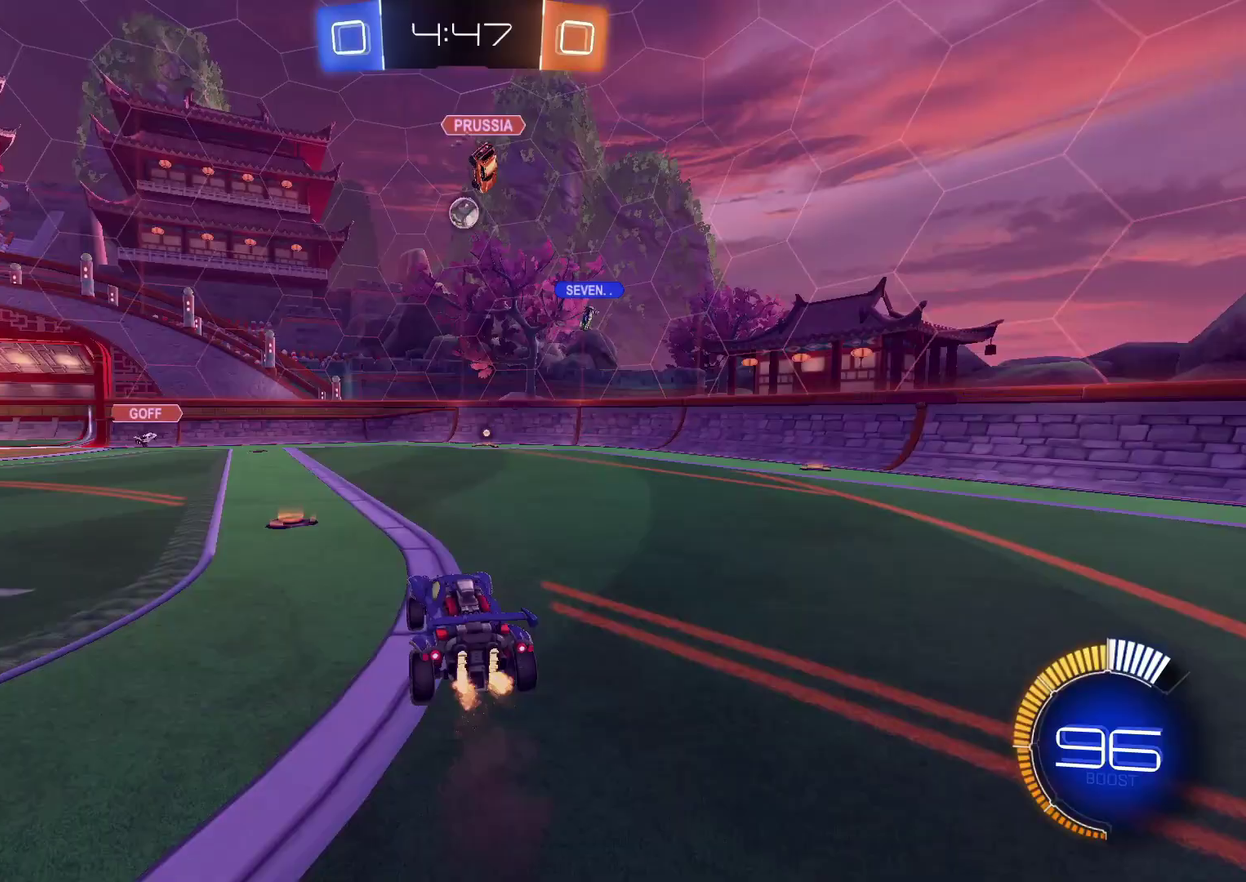
{"buttons": ["CIRCLE", "R2"], "left_stick": "up-left", "right_stick": "center", "events": [[33, "CIRCLE", "down"], [50, "CROSS", "up"], [50, "left_stick", "center"], [117, "CROSS", "down"], [117, "left_stick", "down"], [233, "left_stick", "down-right"], [300, "left_stick", "down"], [367, "left_stick", "left"], [450, "CROSS", "up"], [500, "left_stick", "up-left"]]}
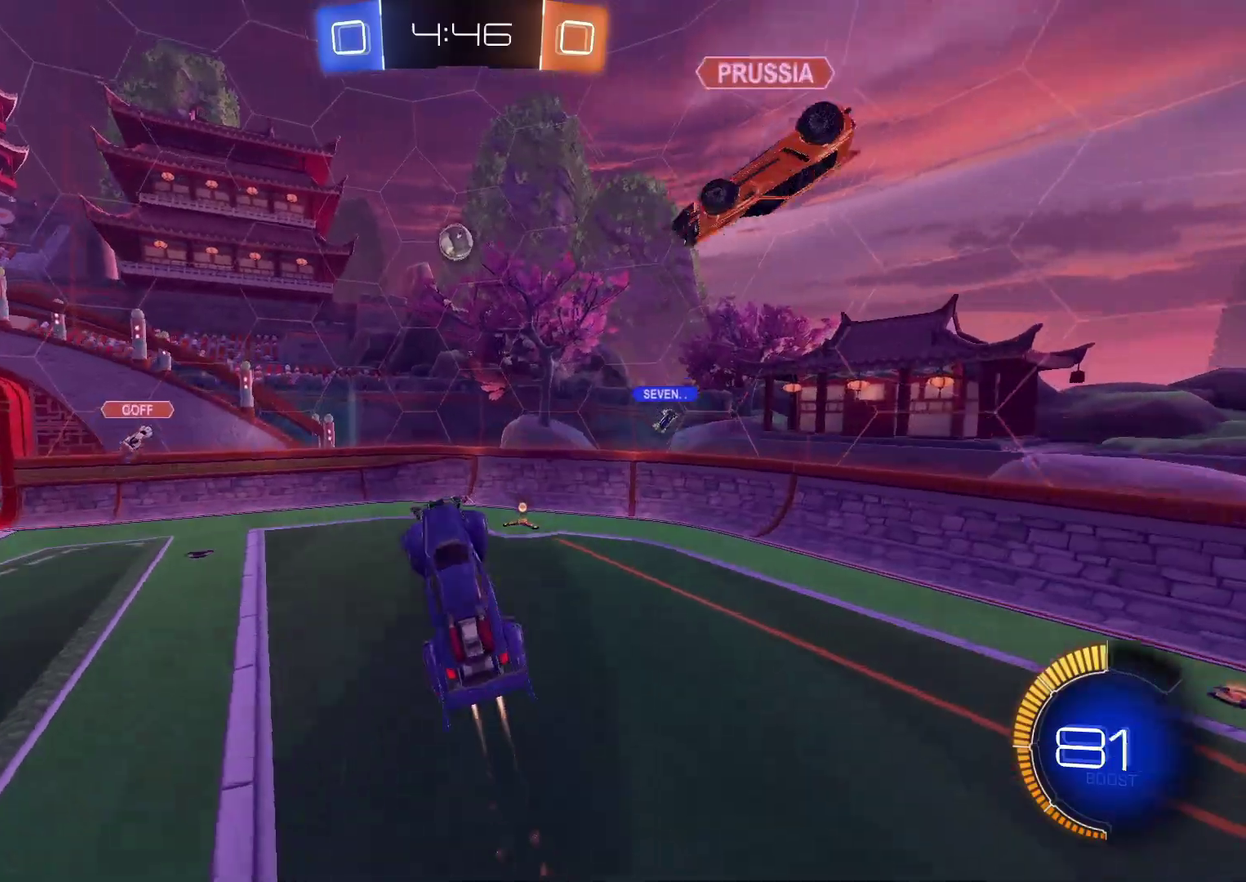
{"buttons": ["CIRCLE", "R2"], "left_stick": "up-left", "right_stick": "center"}
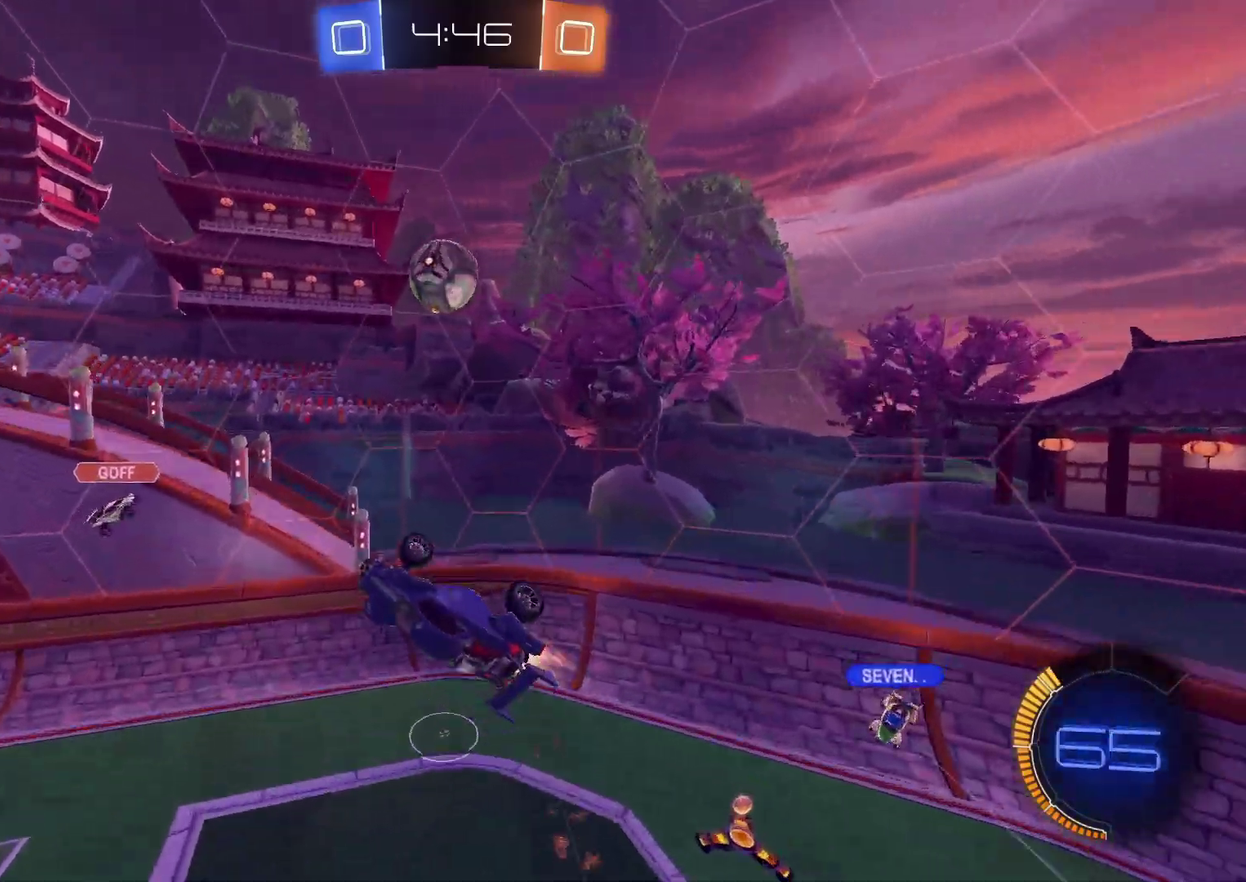
{"buttons": ["R2"], "left_stick": "center", "right_stick": "center"}
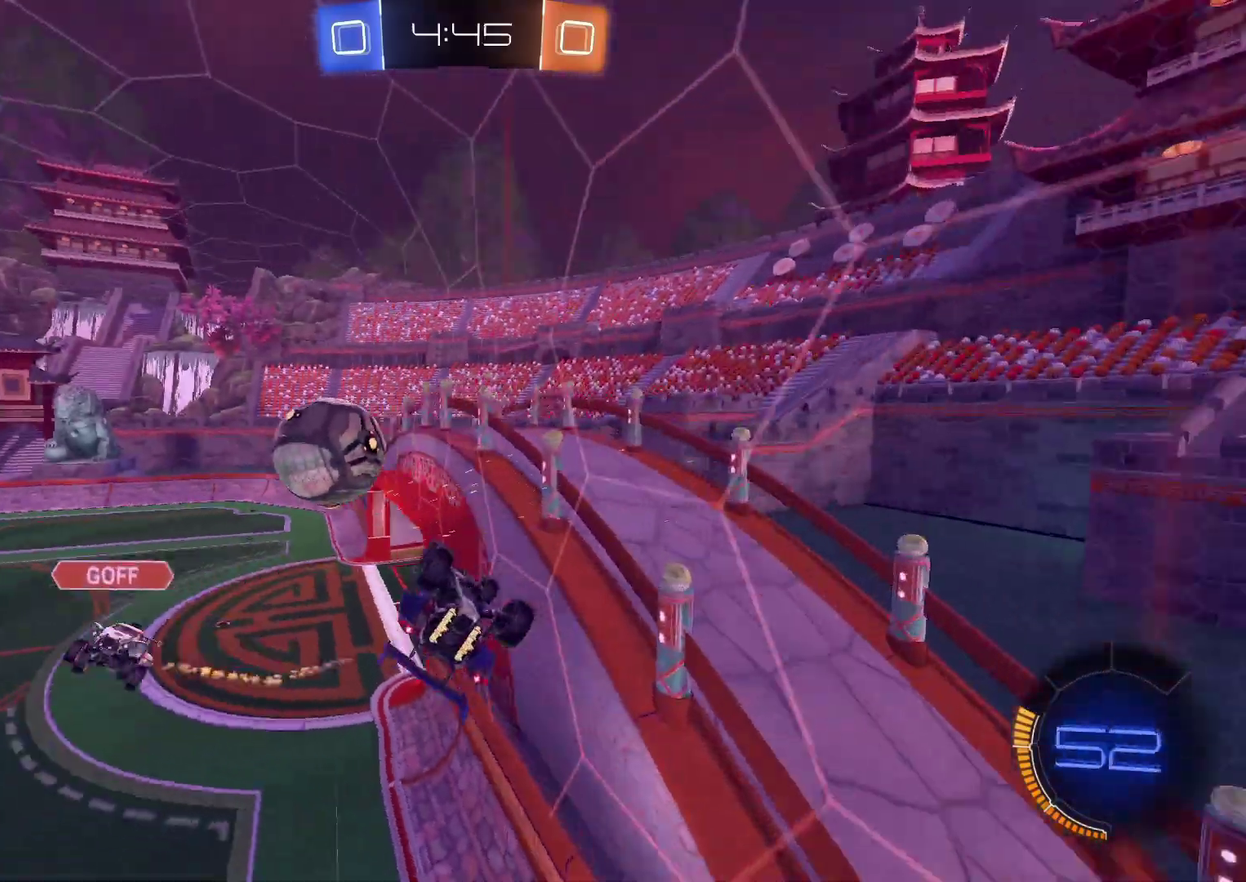
{"buttons": ["R2"], "left_stick": "center", "right_stick": "center", "events": [[183, "left_stick", "left"], [417, "left_stick", "center"]]}
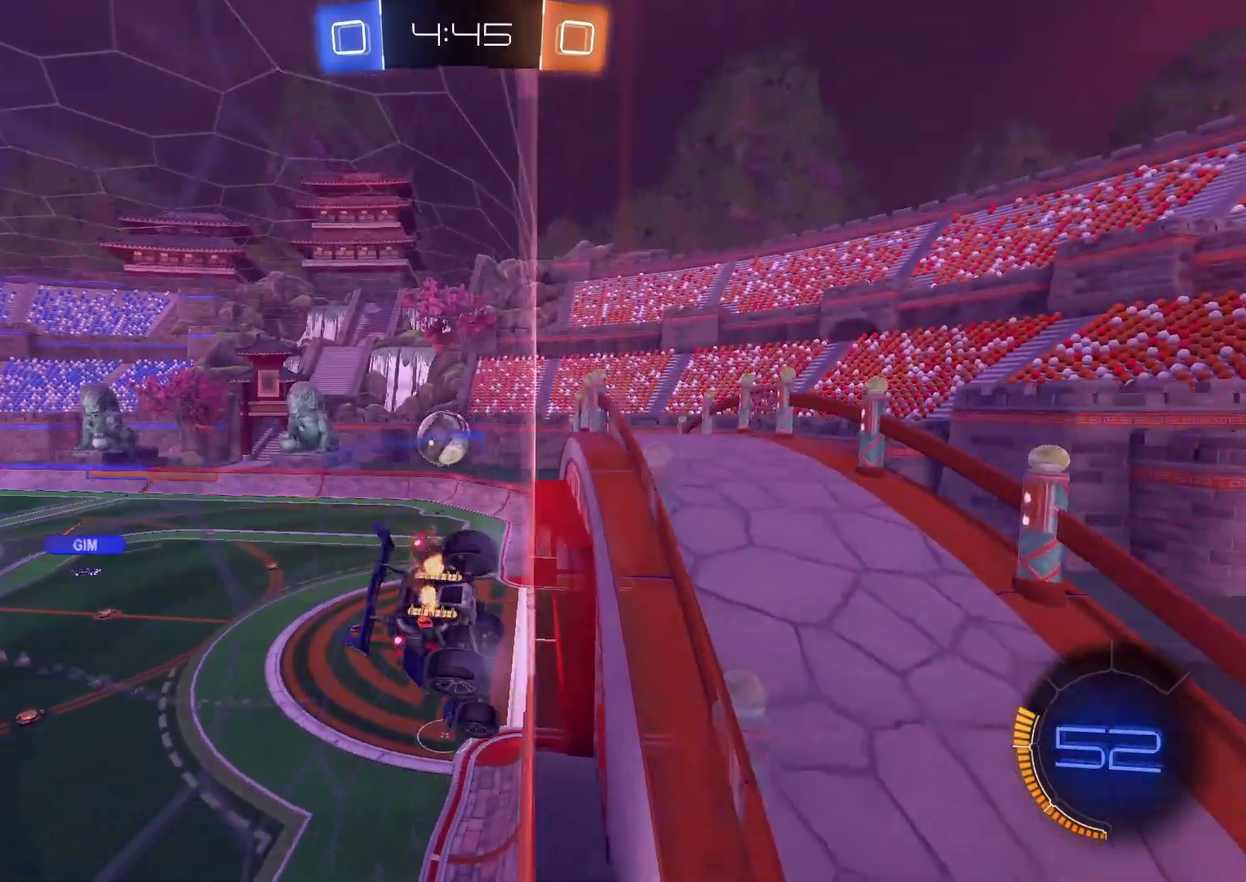
{"buttons": ["R2"], "left_stick": "center", "right_stick": "center", "events": [[200, "left_stick", "right"], [267, "left_stick", "center"]]}
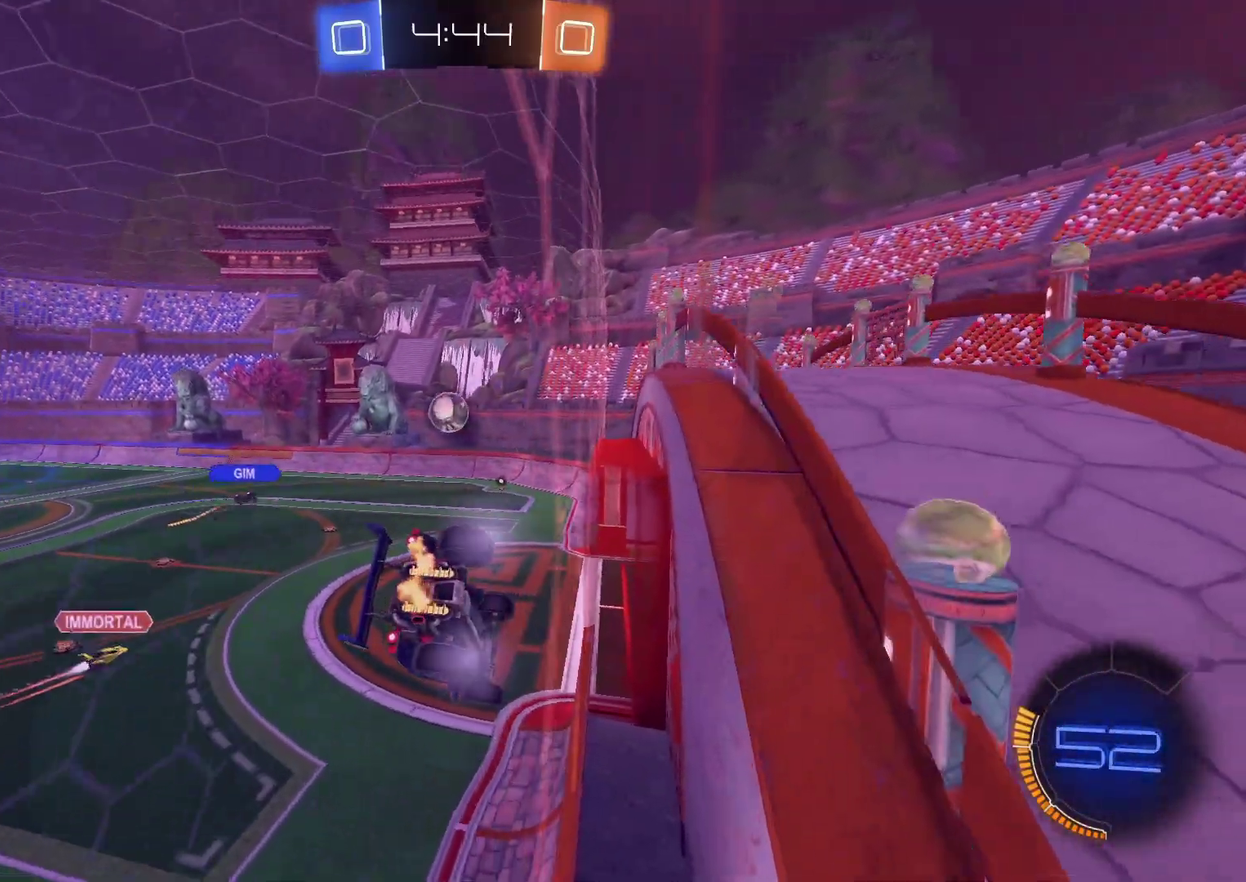
{"buttons": ["R2"], "left_stick": "down-right", "right_stick": "center", "events": [[50, "left_stick", "right"], [133, "left_stick", "center"], [217, "CROSS", "down"], [217, "left_stick", "down-right"], [400, "CROSS", "up"]]}
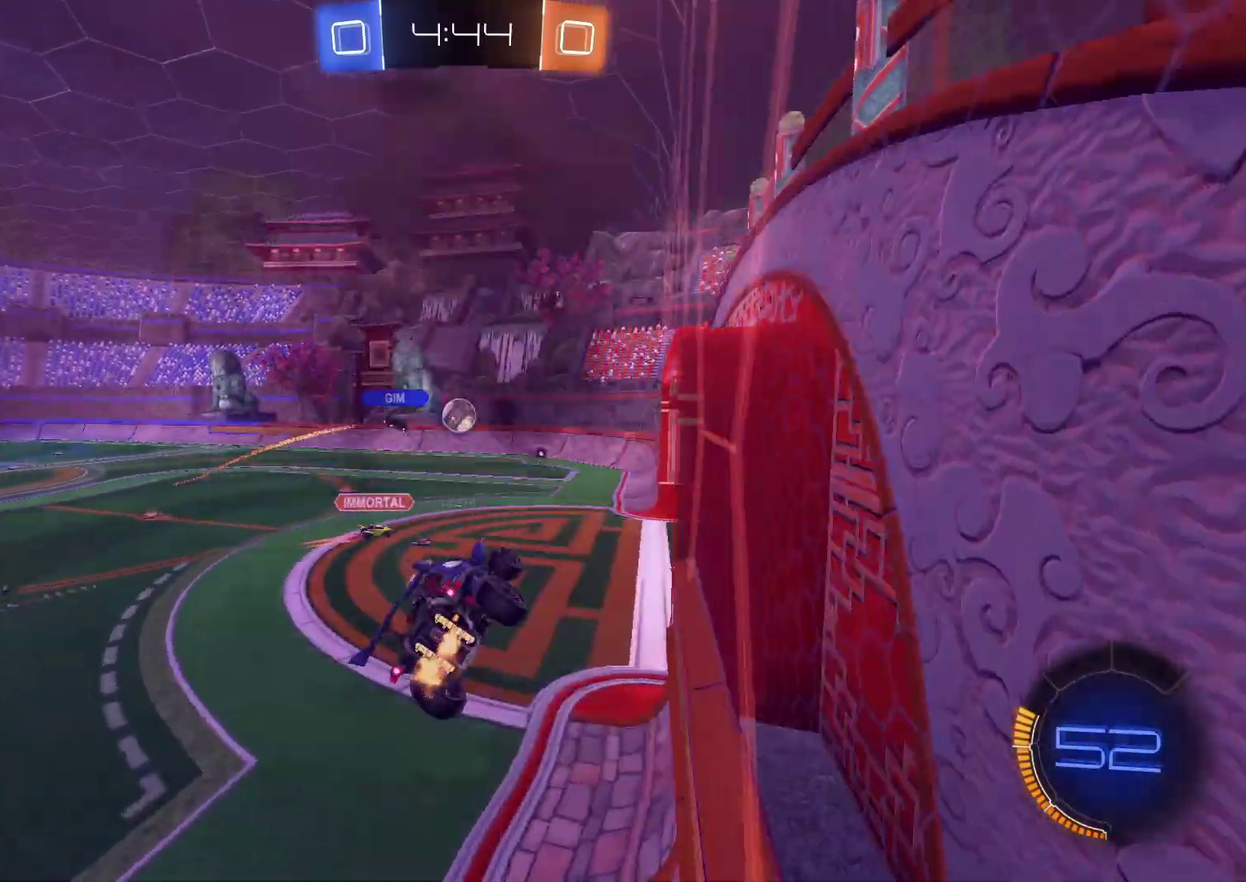
{"buttons": ["R2"], "left_stick": "center", "right_stick": "center", "events": [[50, "left_stick", "right"], [117, "left_stick", "center"], [433, "left_stick", "up-right"], [500, "left_stick", "center"]]}
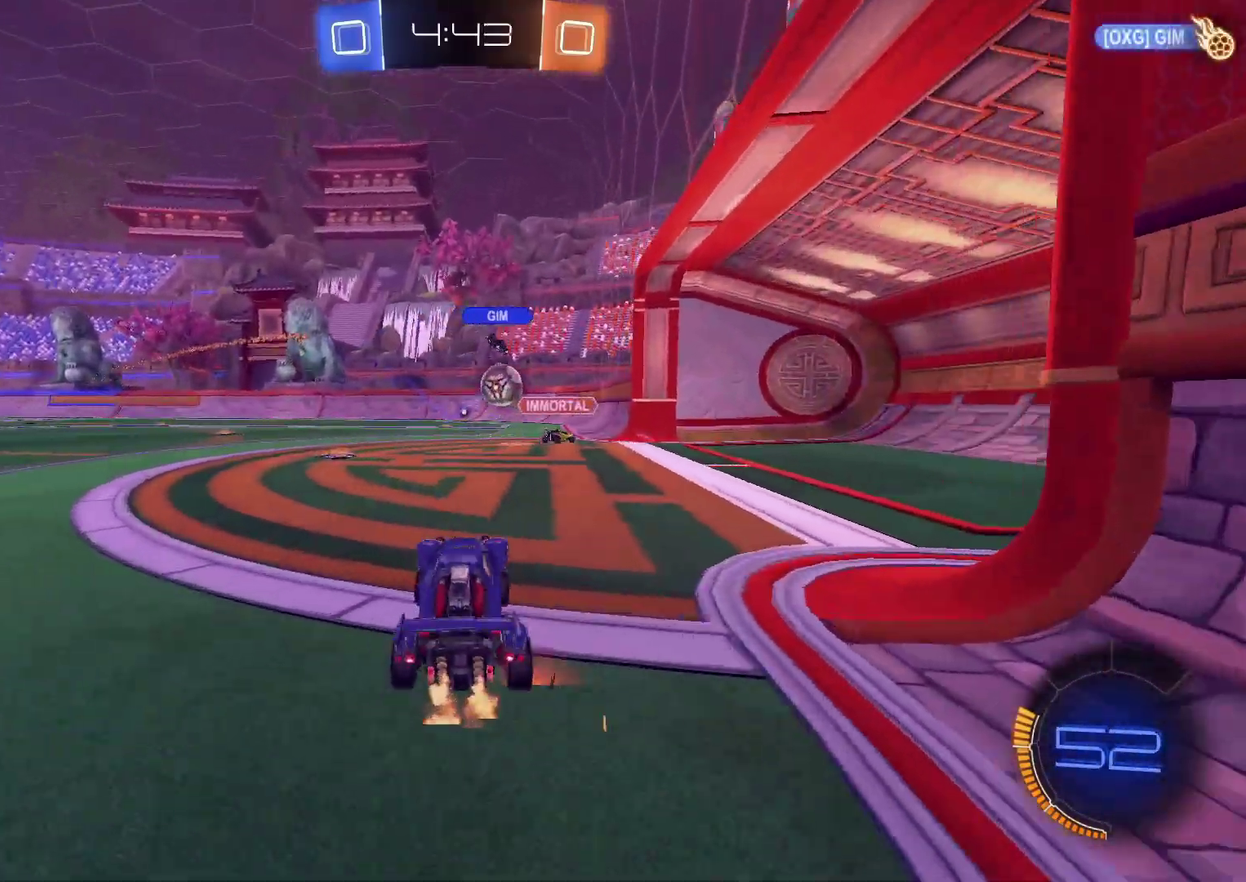
{"buttons": ["R2"], "left_stick": "center", "right_stick": "center", "events": [[150, "left_stick", "down-left"], [200, "left_stick", "left"], [250, "left_stick", "down-left"], [283, "R2", "up"], [350, "L2", "down"], [367, "left_stick", "center"], [433, "R2", "down"], [483, "L2", "up"]]}
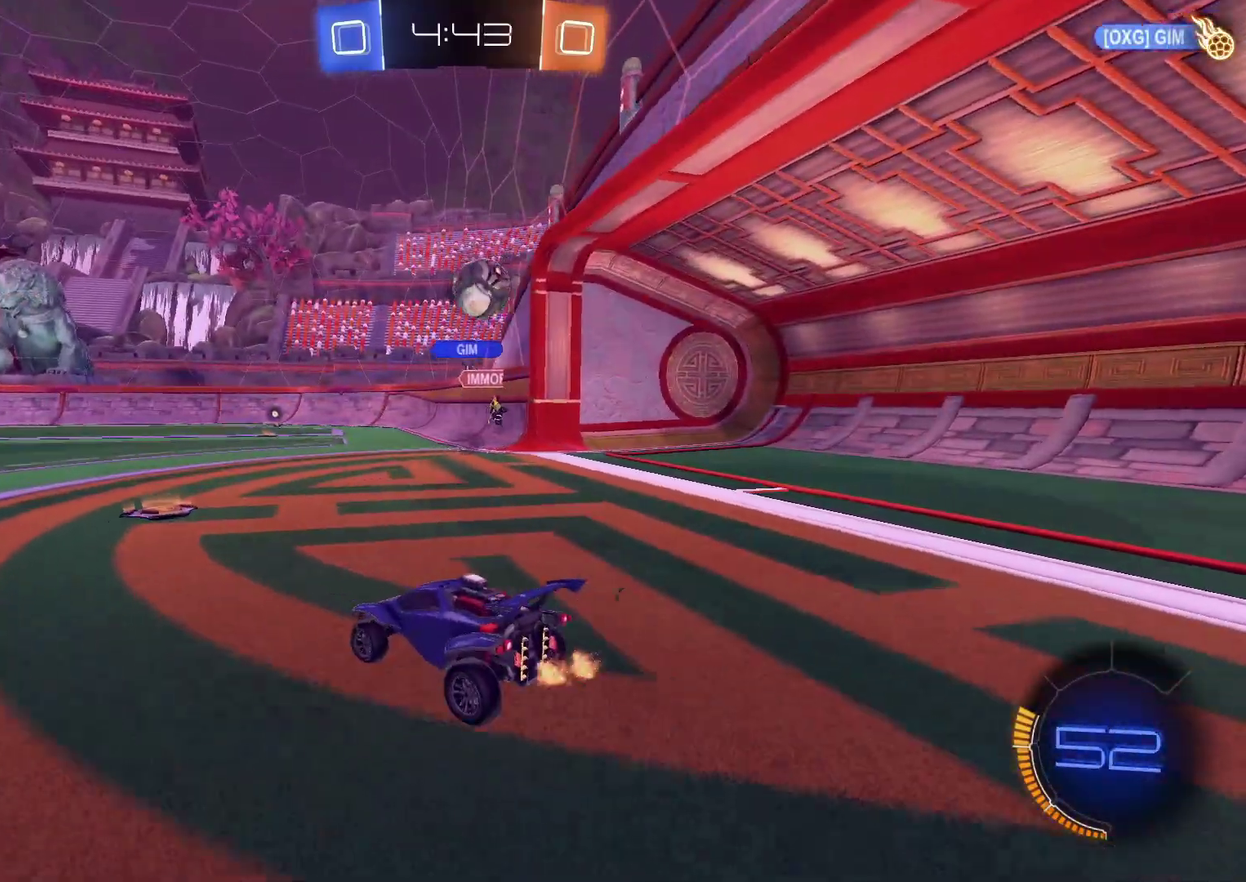
{"buttons": ["CIRCLE", "R2"], "left_stick": "down-left", "right_stick": "center", "events": [[133, "R2", "up"], [167, "L2", "down"], [167, "left_stick", "down-right"], [200, "CROSS", "down"], [233, "R2", "down"], [250, "L2", "up"], [267, "left_stick", "down"], [433, "CROSS", "up"], [483, "CIRCLE", "down"], [483, "left_stick", "down-left"]]}
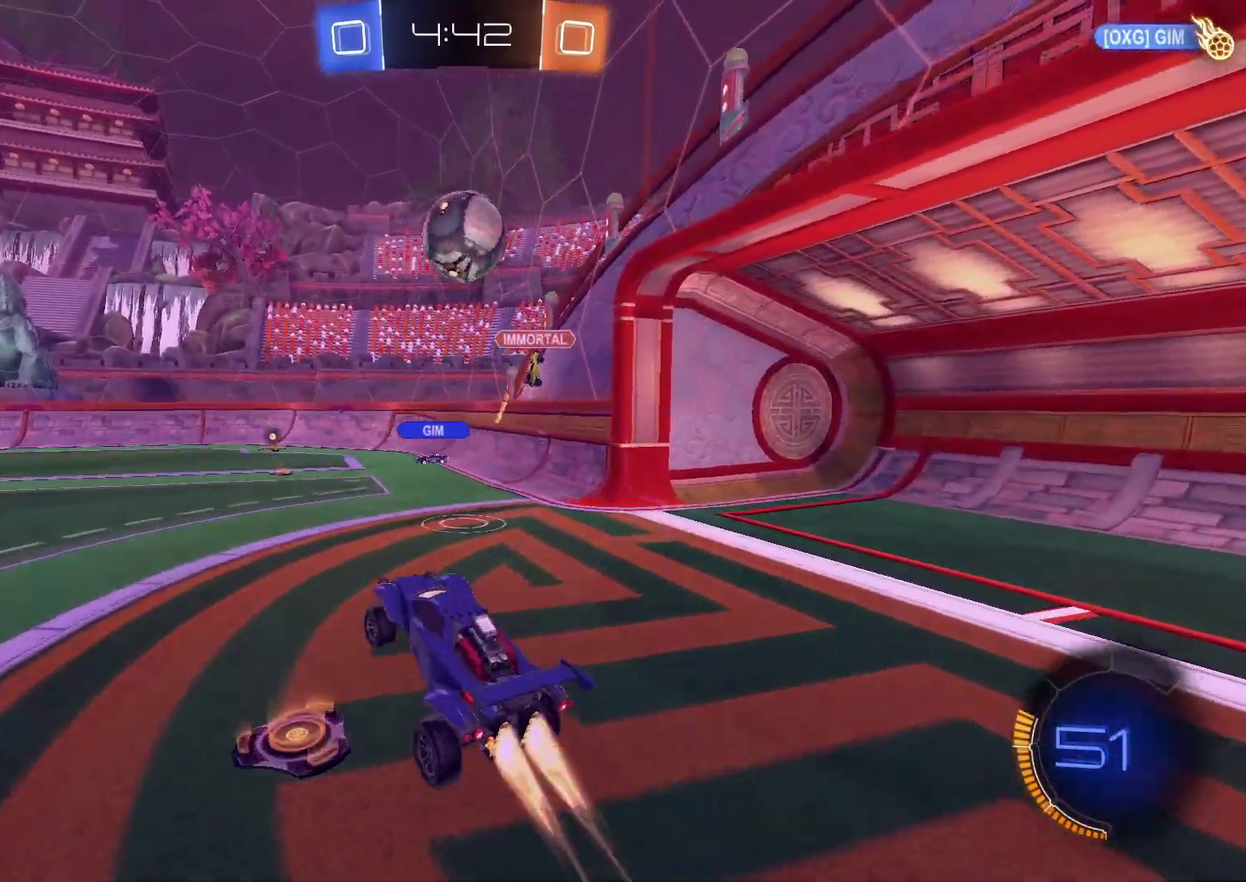
{"buttons": ["CIRCLE", "R2"], "left_stick": "up-right", "right_stick": "center", "events": [[67, "left_stick", "left"], [133, "left_stick", "up-left"], [317, "left_stick", "left"], [400, "left_stick", "up"], [450, "left_stick", "up-right"]]}